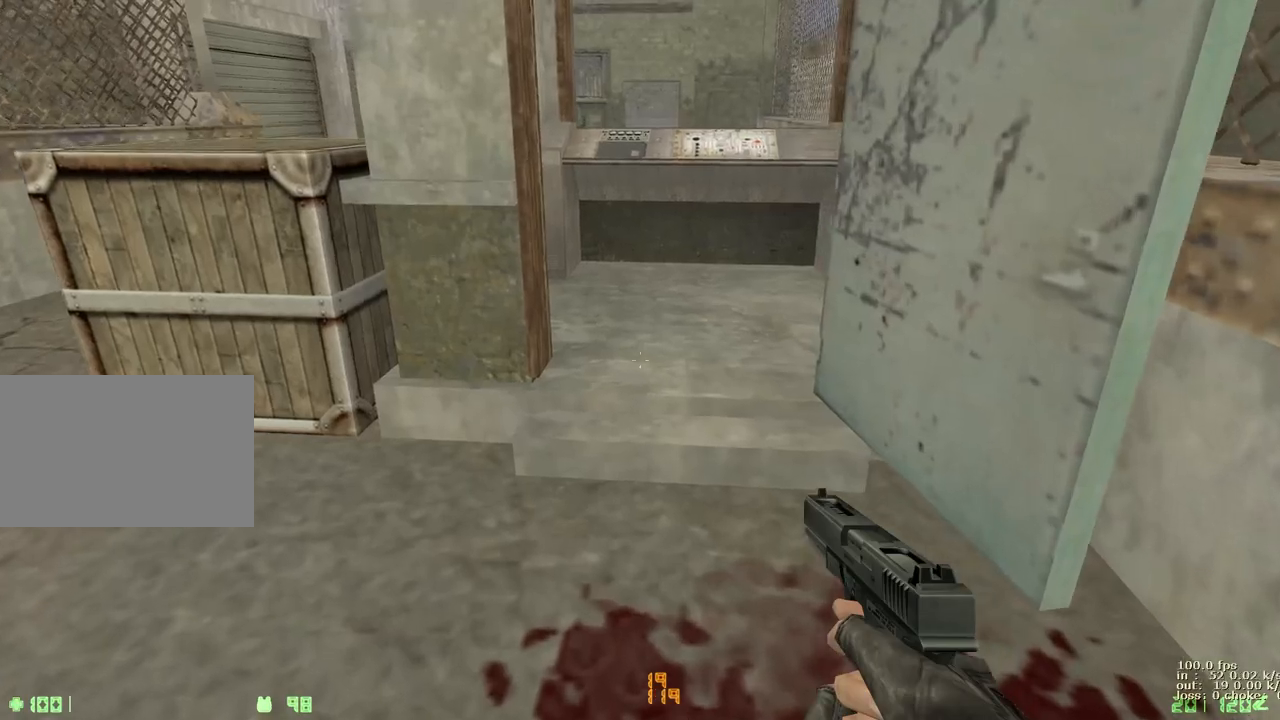
Gameplay with keyboard and mouse; each line is a JSON object with the keys held at the frame after it. "events" lists presses ("down") and releases ("up") of "1", "2", "3", "4", "5", "a", "alt", "b", "c", "caps_lock", "ctrl", "d", "e", "f", "g", "q", "r", "s", "shift", "space", "t", "tab", "v", "w", "x" and "z" between this image and that frame as [ms after this image, input, new state], when the widget could be followed in between. No other keys are recorded. Mouse buttons are not recorded. Not read: mouse_move.
{"keys": [], "events": [[67, "b", "down"], [250, "b", "up"]]}
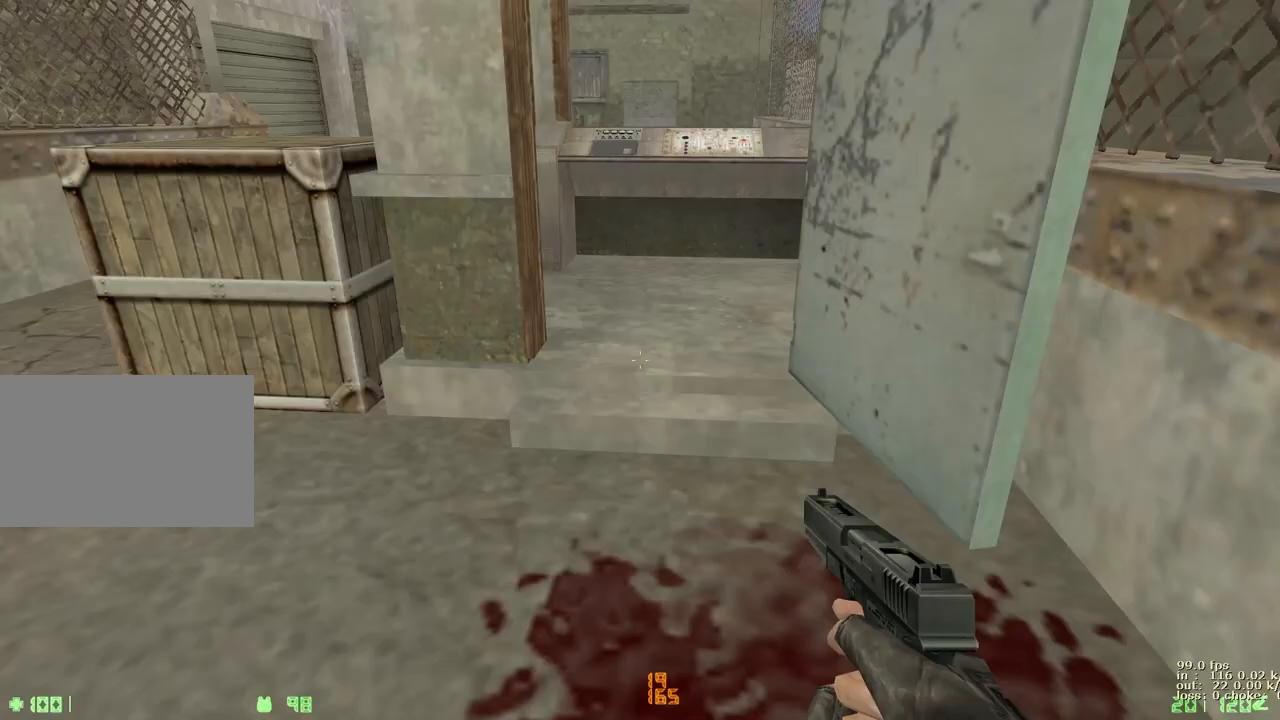
{"keys": ["d", "w"], "events": [[133, "1", "down"], [133, "w", "down"], [283, "1", "up"], [450, "d", "down"]]}
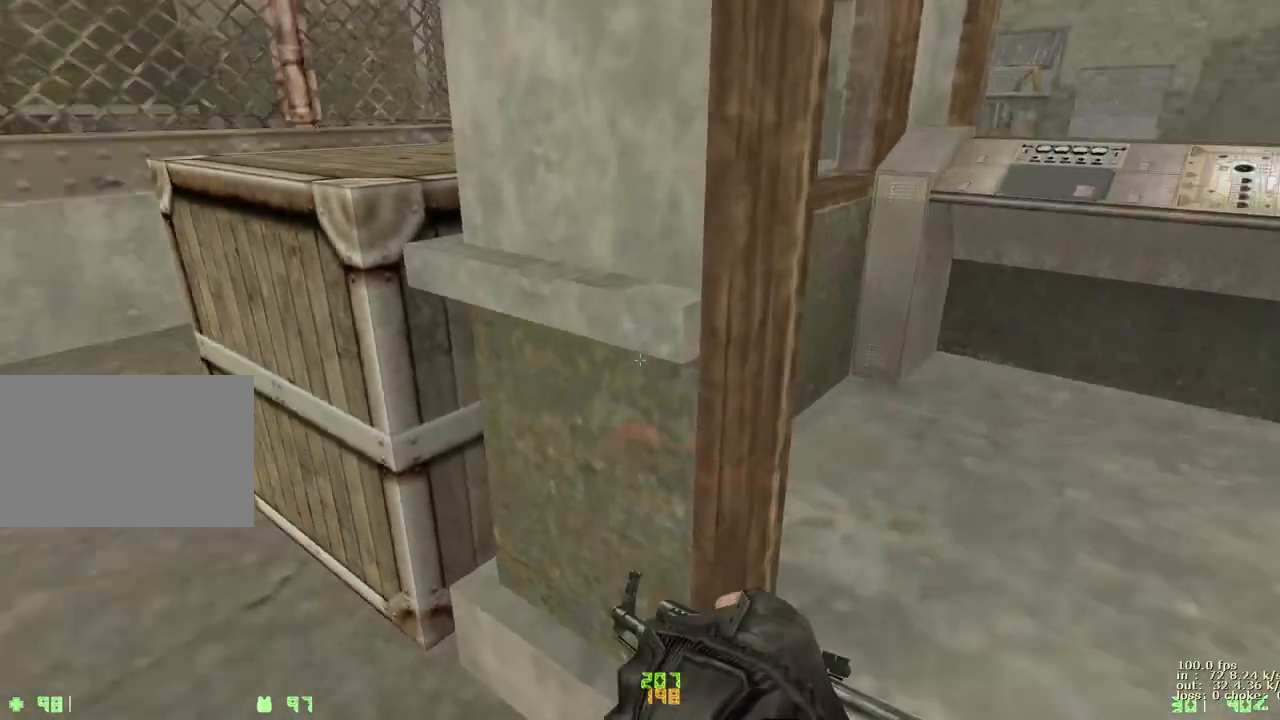
{"keys": ["ctrl", "s"], "events": [[50, "w", "up"], [150, "s", "down"], [383, "d", "up"], [467, "ctrl", "down"]]}
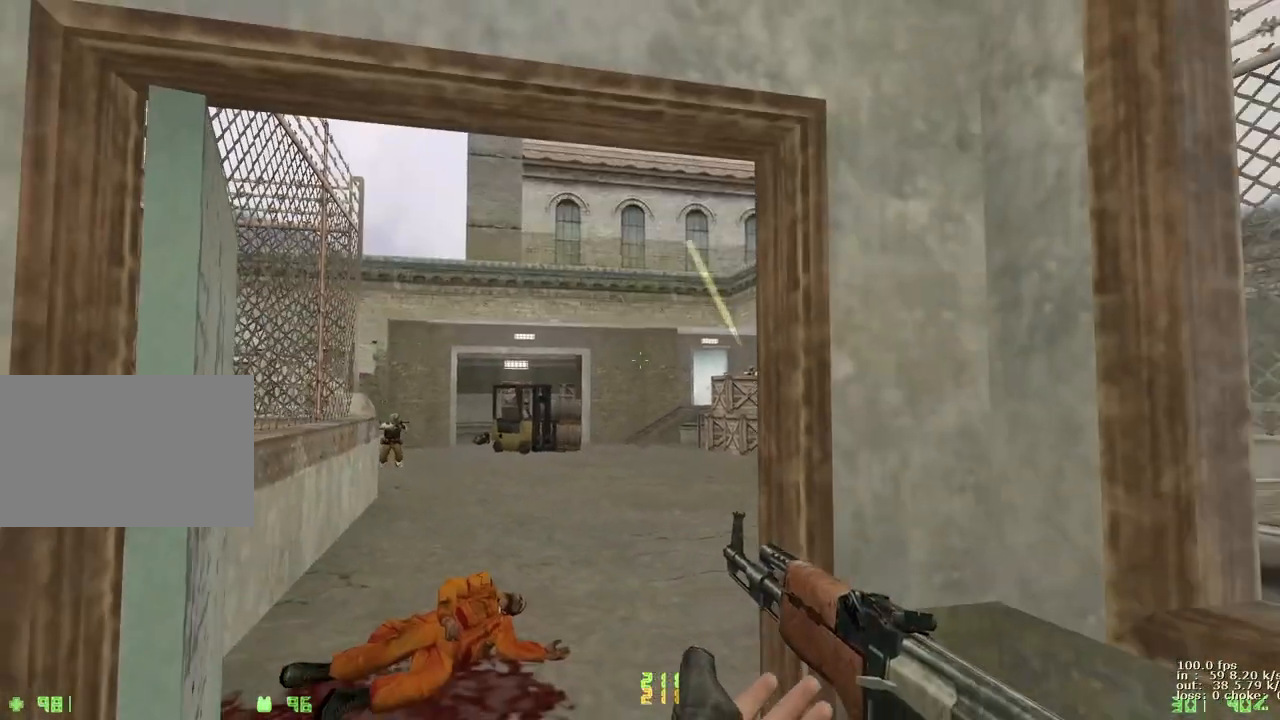
{"keys": ["a", "ctrl", "s"], "events": [[17, "a", "down"], [117, "s", "up"], [300, "s", "down"]]}
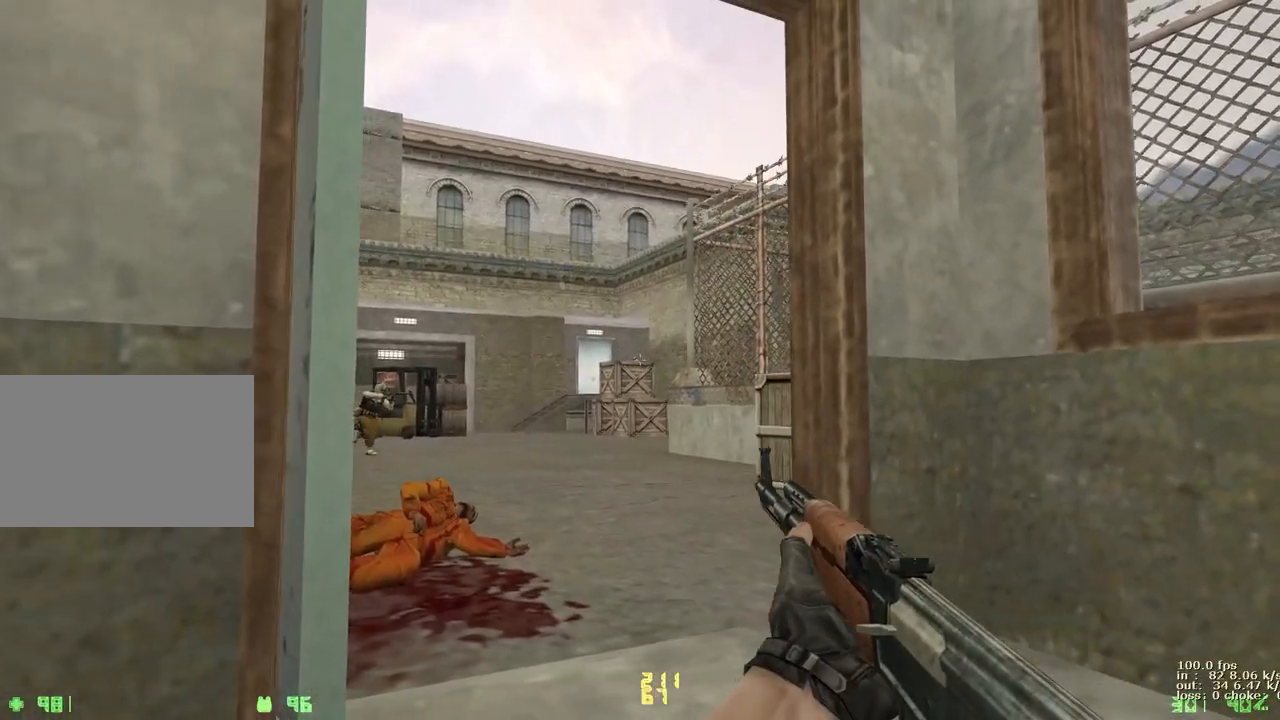
{"keys": ["ctrl", "e"], "events": [[133, "e", "down"], [167, "a", "up"], [167, "s", "up"]]}
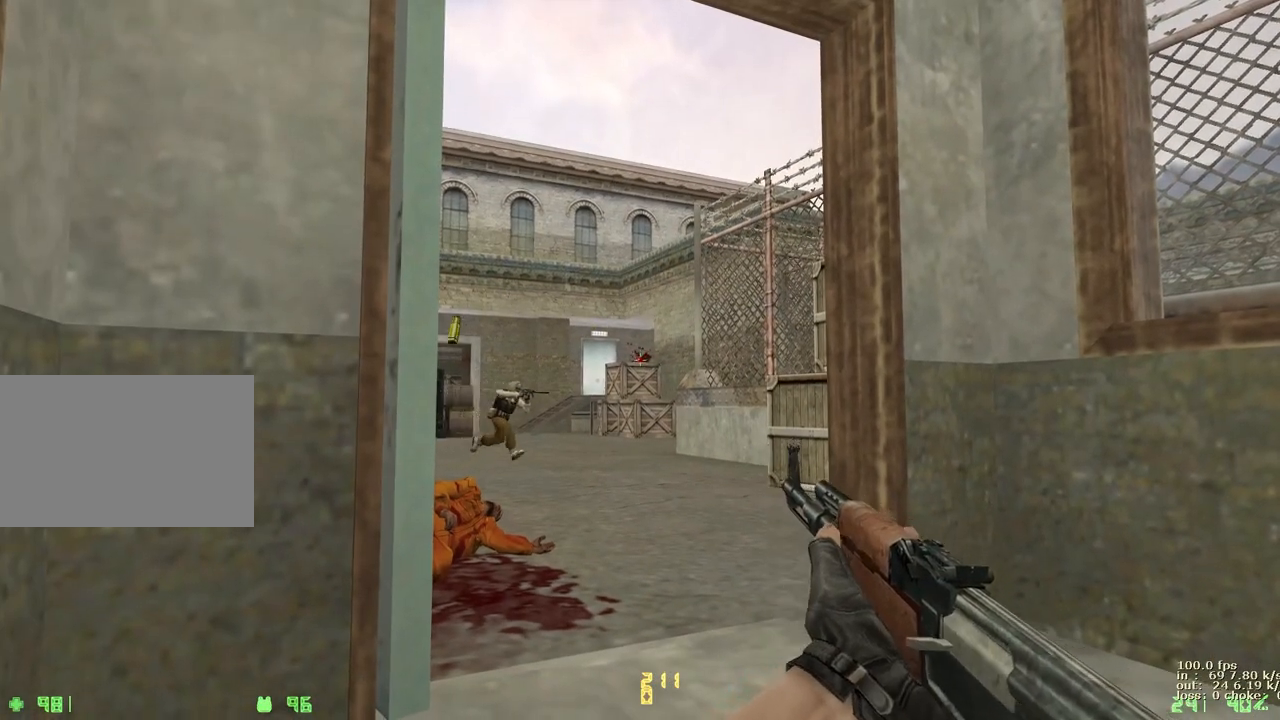
{"keys": ["ctrl", "e"], "events": []}
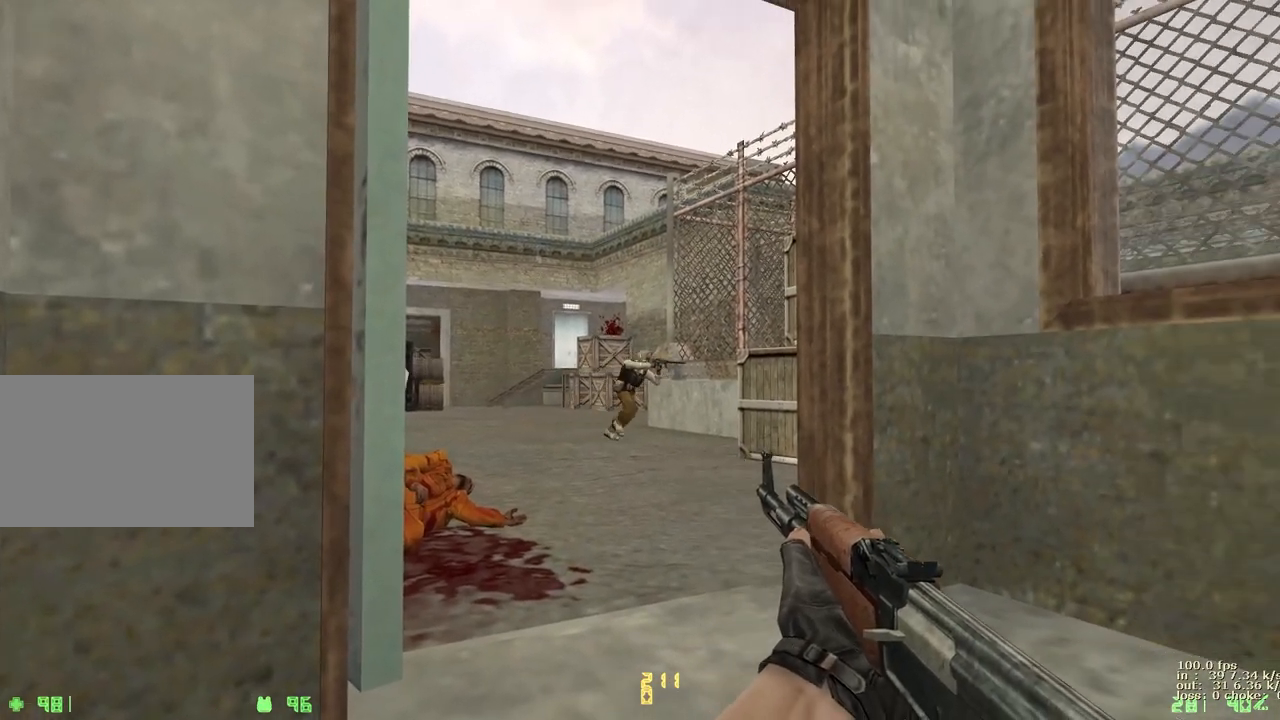
{"keys": ["ctrl", "e"], "events": []}
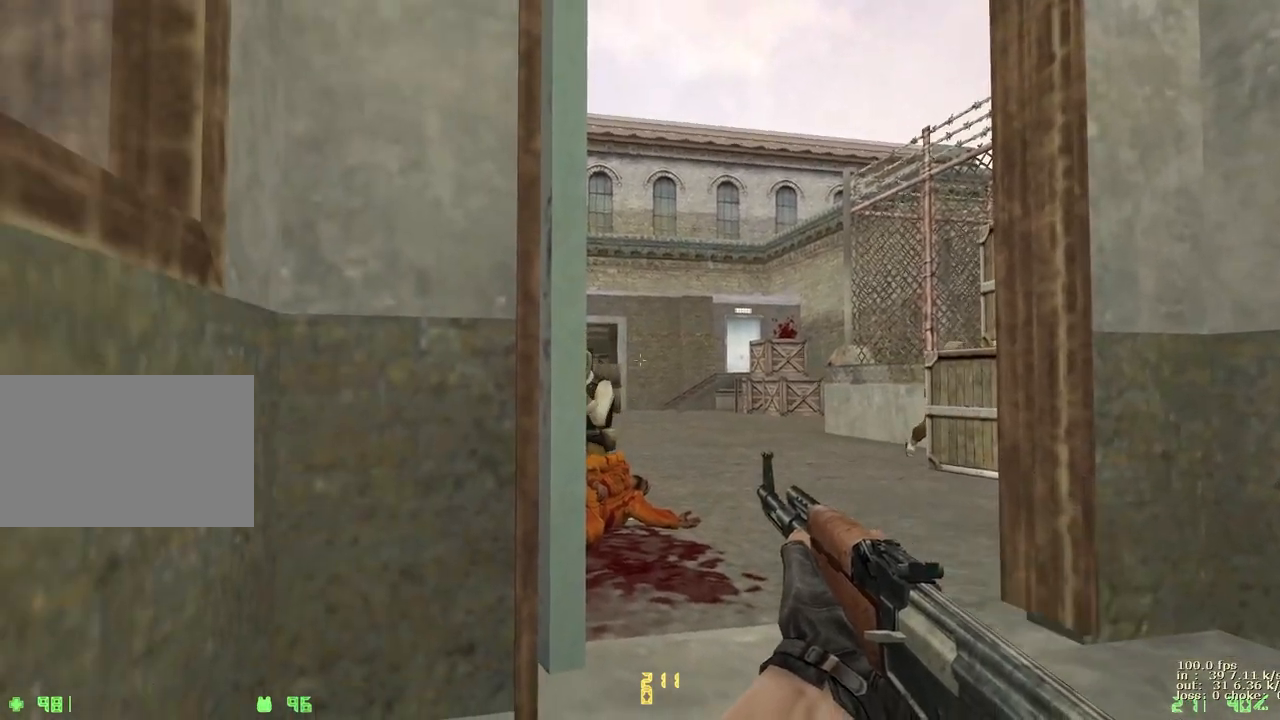
{"keys": ["ctrl", "e"], "events": []}
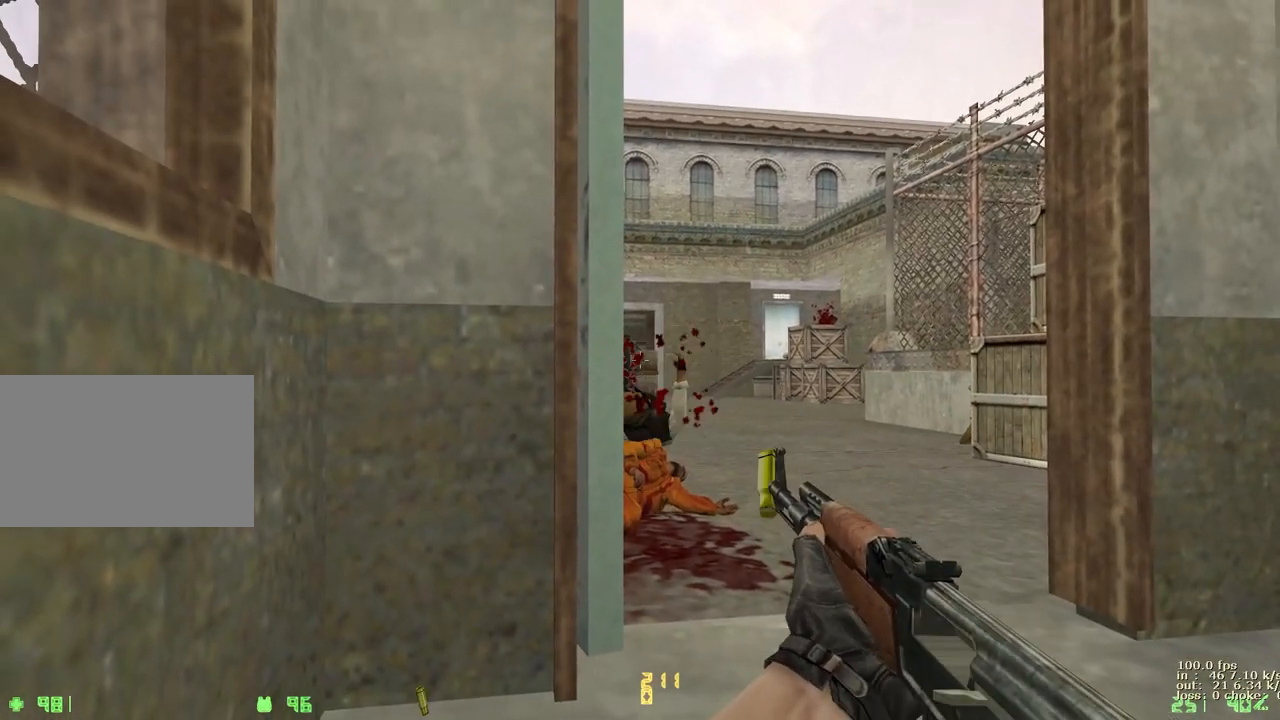
{"keys": ["ctrl", "e"], "events": []}
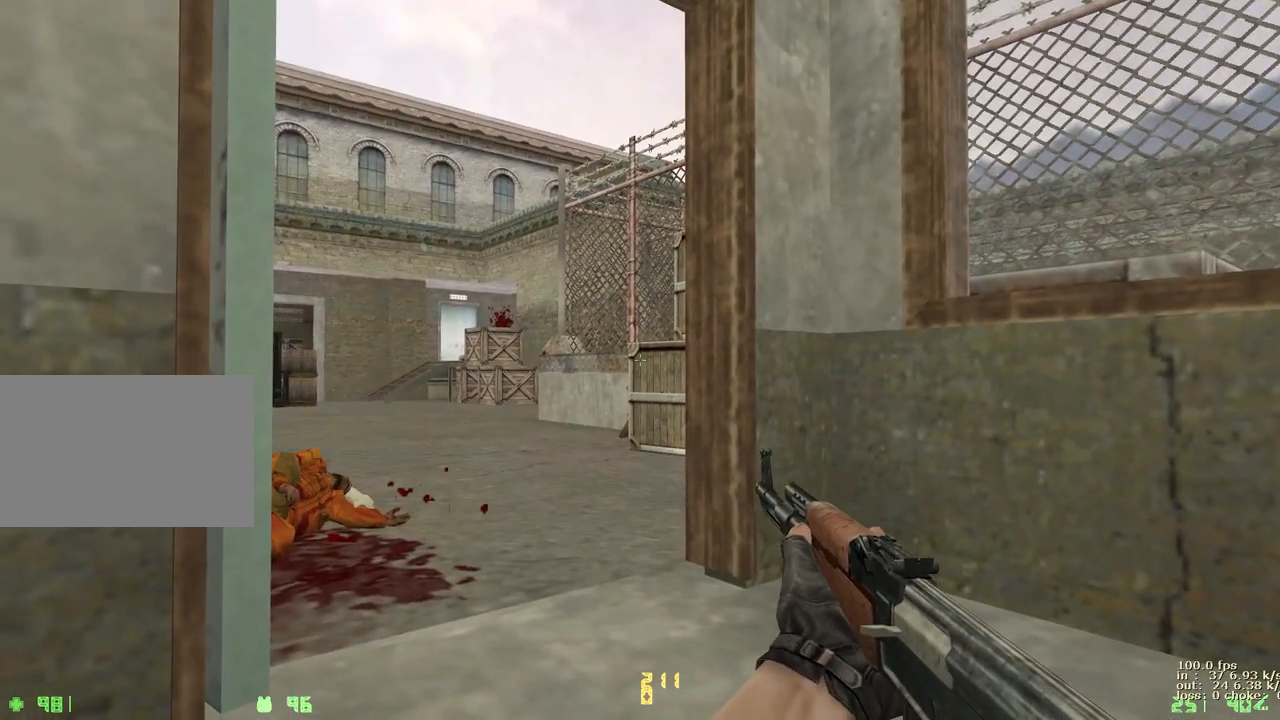
{"keys": ["ctrl", "e"], "events": []}
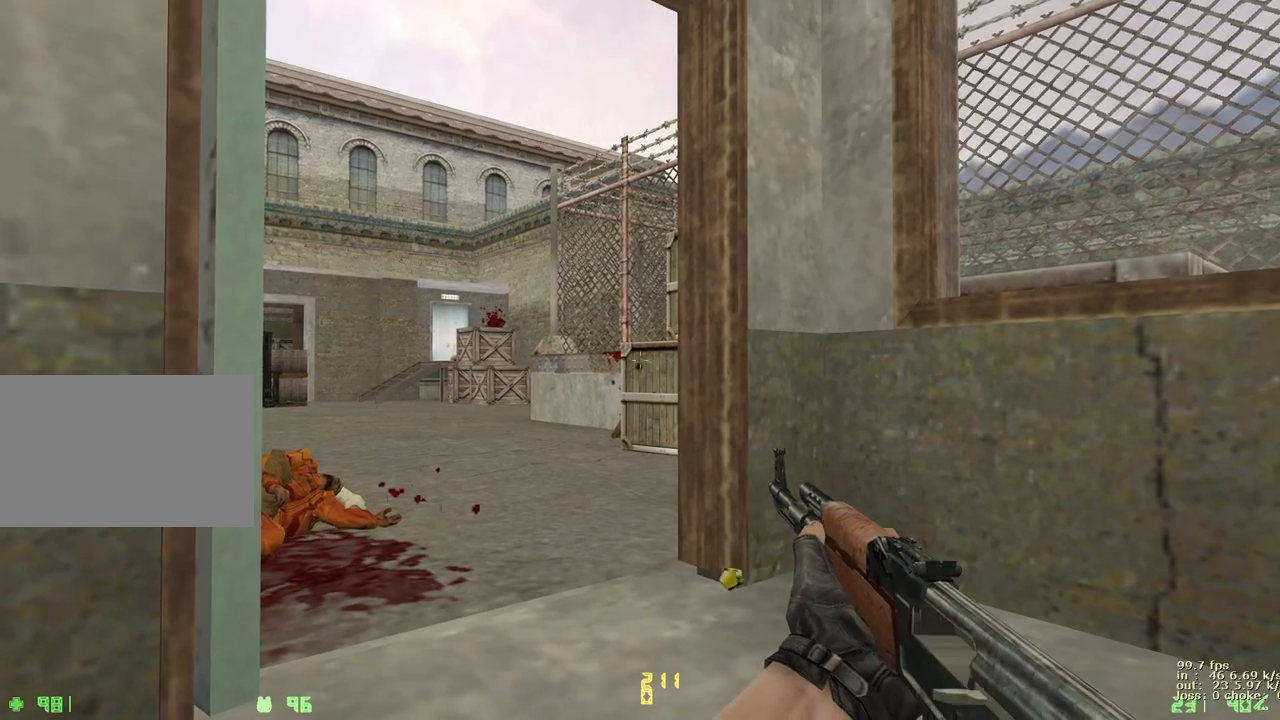
{"keys": ["ctrl", "e"], "events": []}
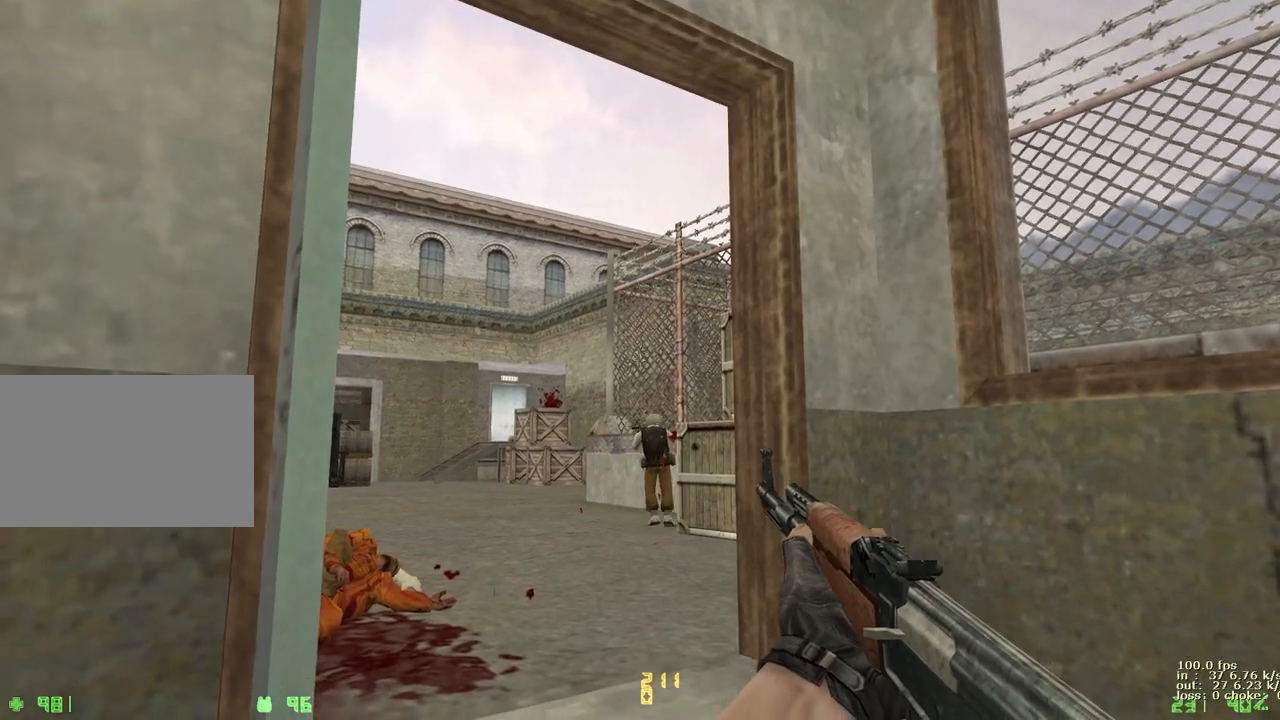
{"keys": ["ctrl", "e"], "events": []}
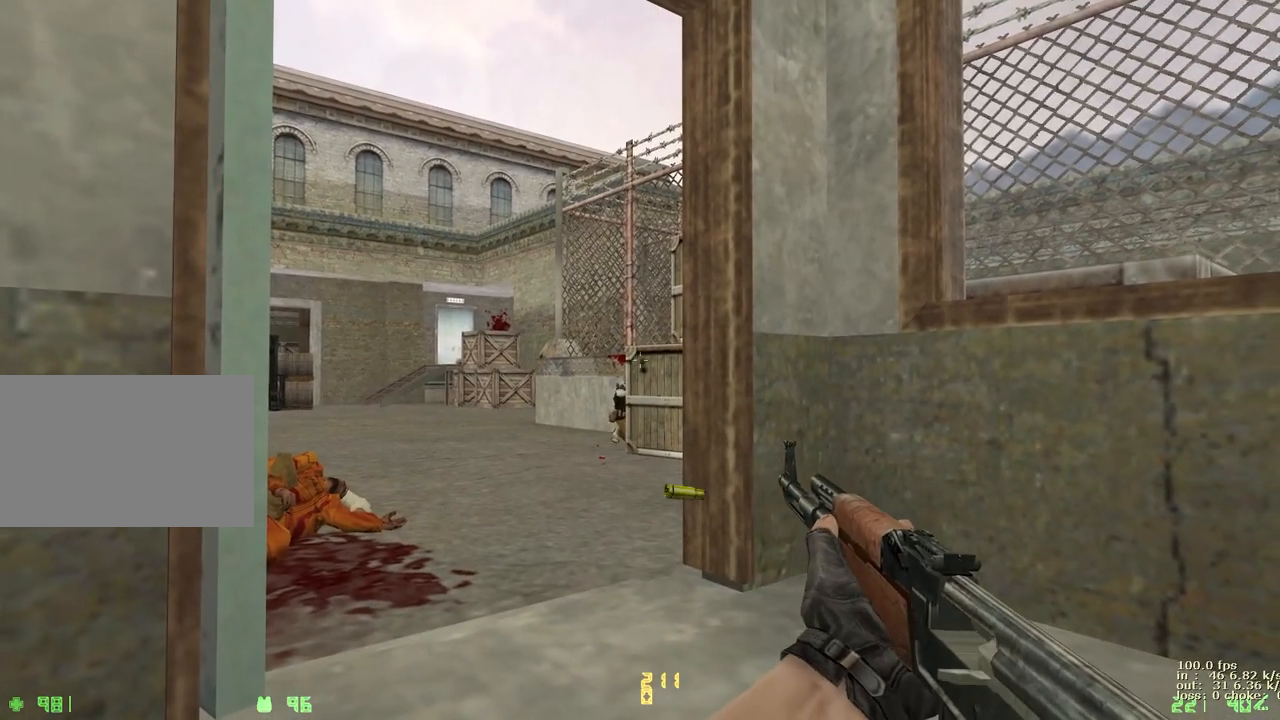
{"keys": ["ctrl", "e"], "events": []}
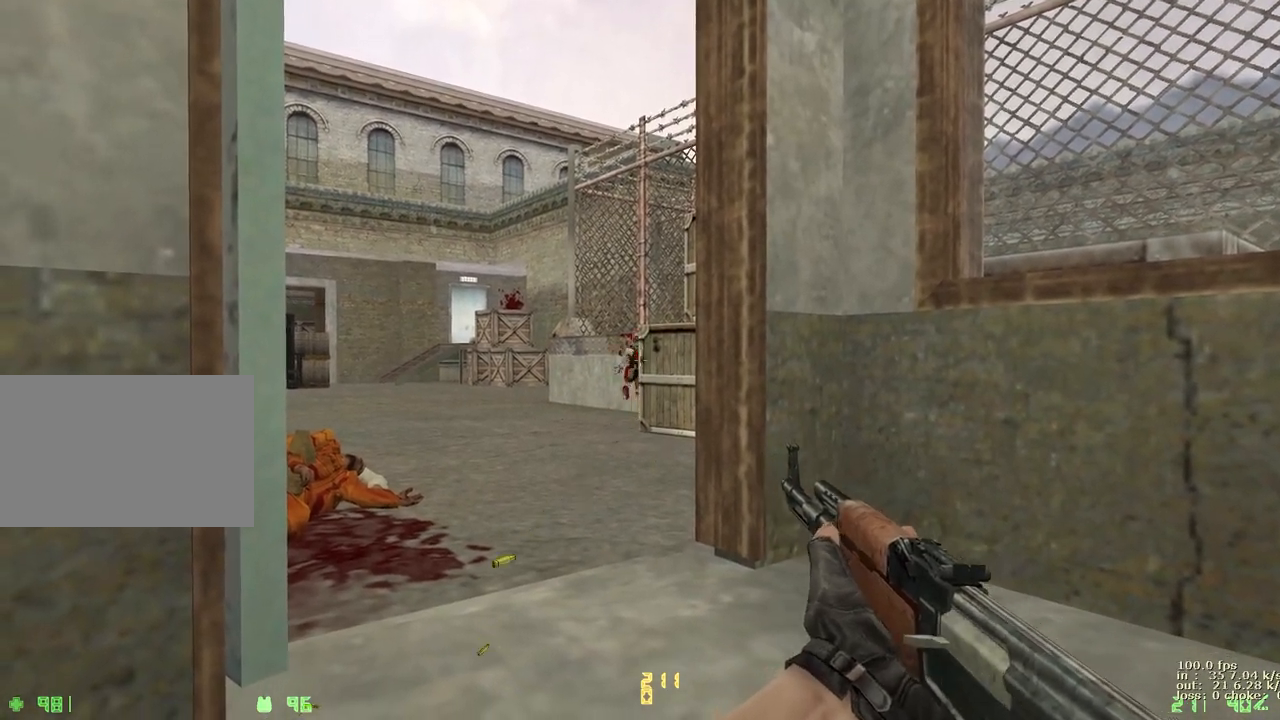
{"keys": ["ctrl", "w"], "events": [[450, "e", "up"], [500, "w", "down"]]}
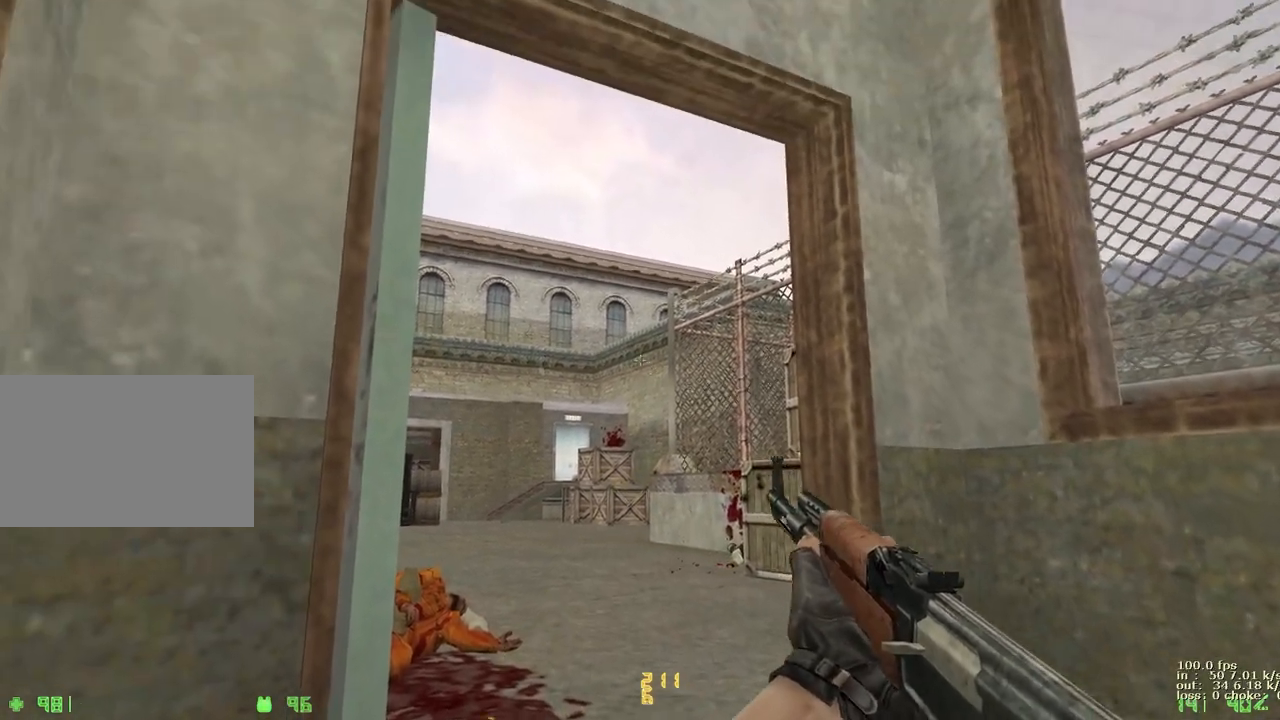
{"keys": ["ctrl"], "events": [[467, "w", "up"]]}
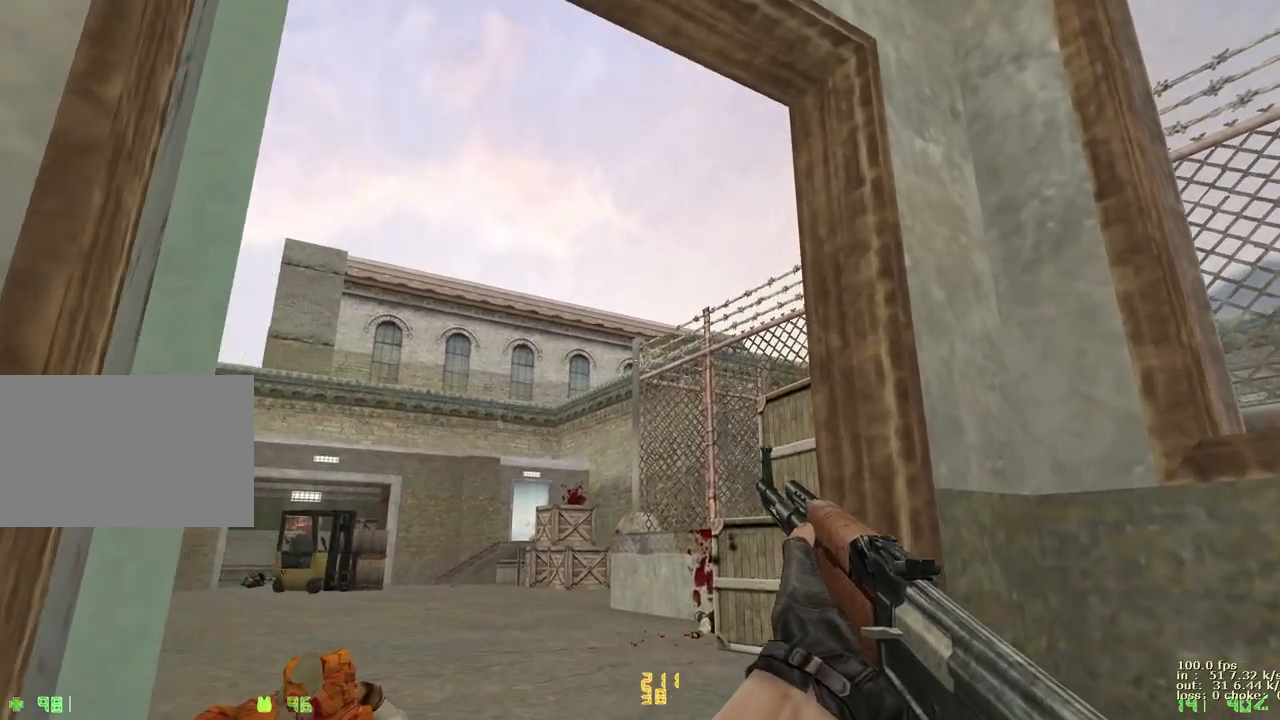
{"keys": ["ctrl"], "events": []}
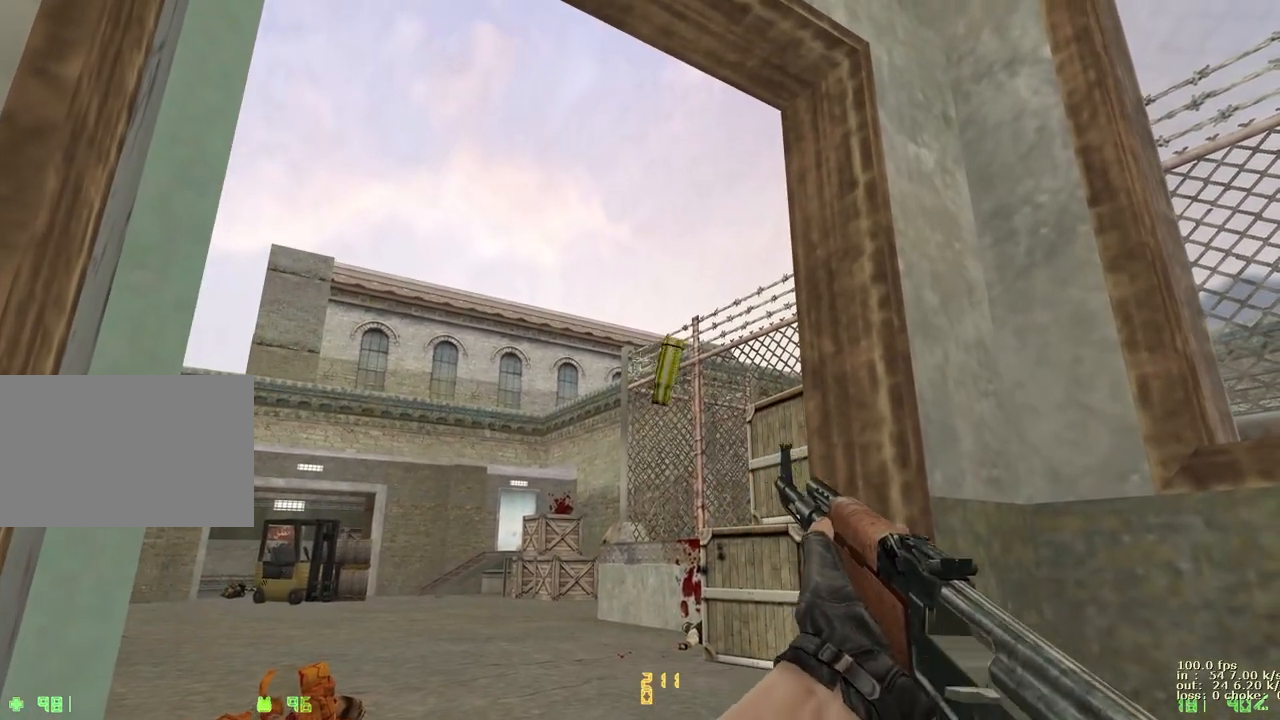
{"keys": [], "events": [[133, "r", "down"], [217, "ctrl", "up"], [217, "r", "up"]]}
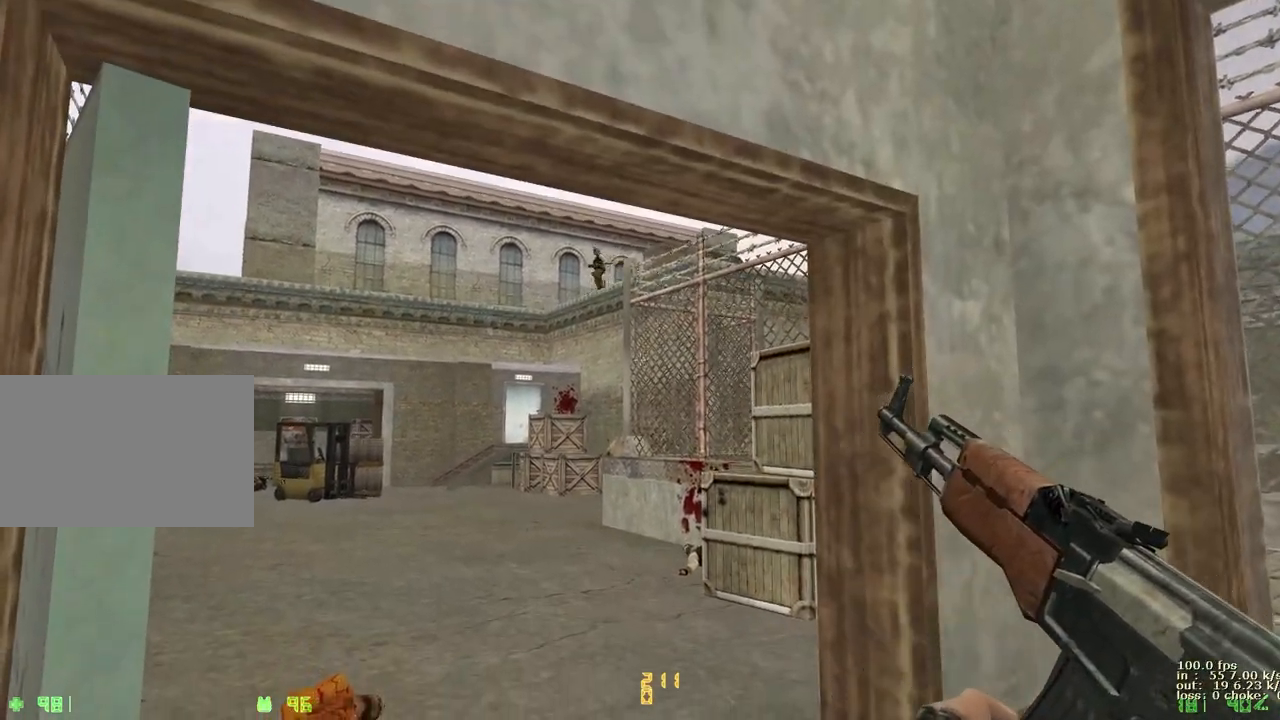
{"keys": ["ctrl", "d"], "events": [[150, "ctrl", "down"], [333, "d", "down"]]}
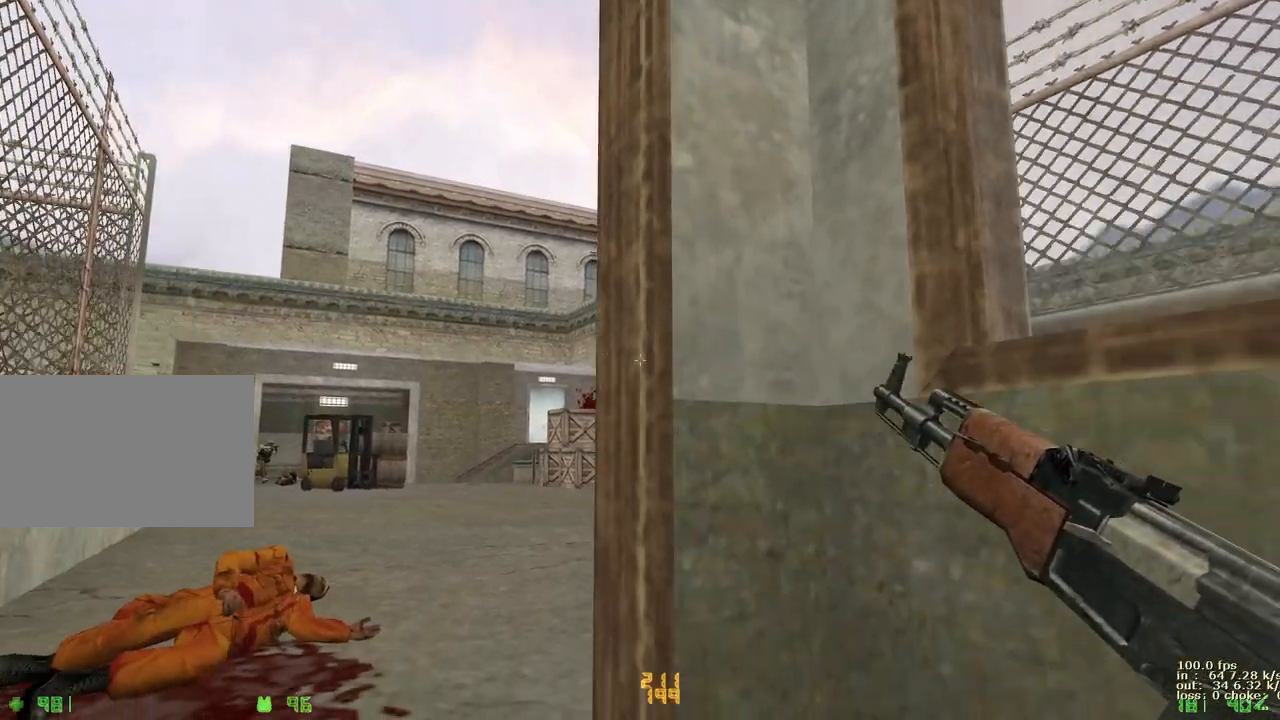
{"keys": ["ctrl"], "events": [[217, "d", "up"]]}
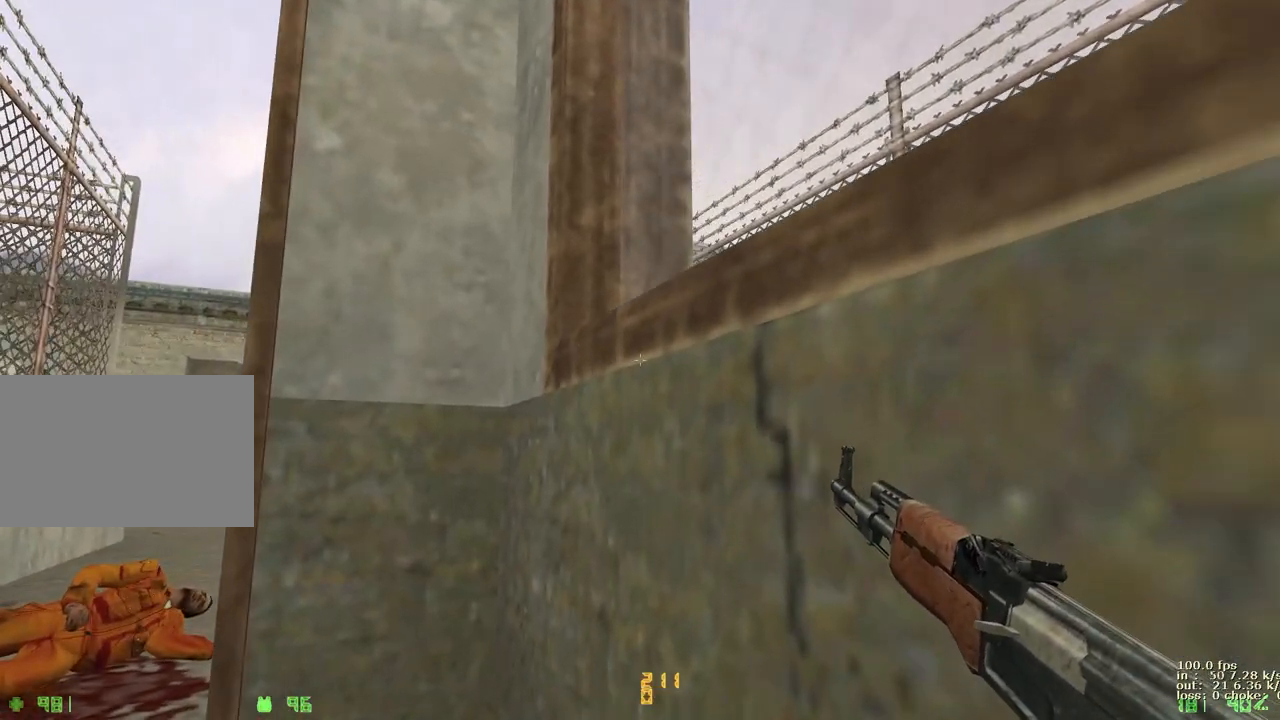
{"keys": ["a", "ctrl", "v"], "events": [[83, "a", "down"], [417, "v", "down"]]}
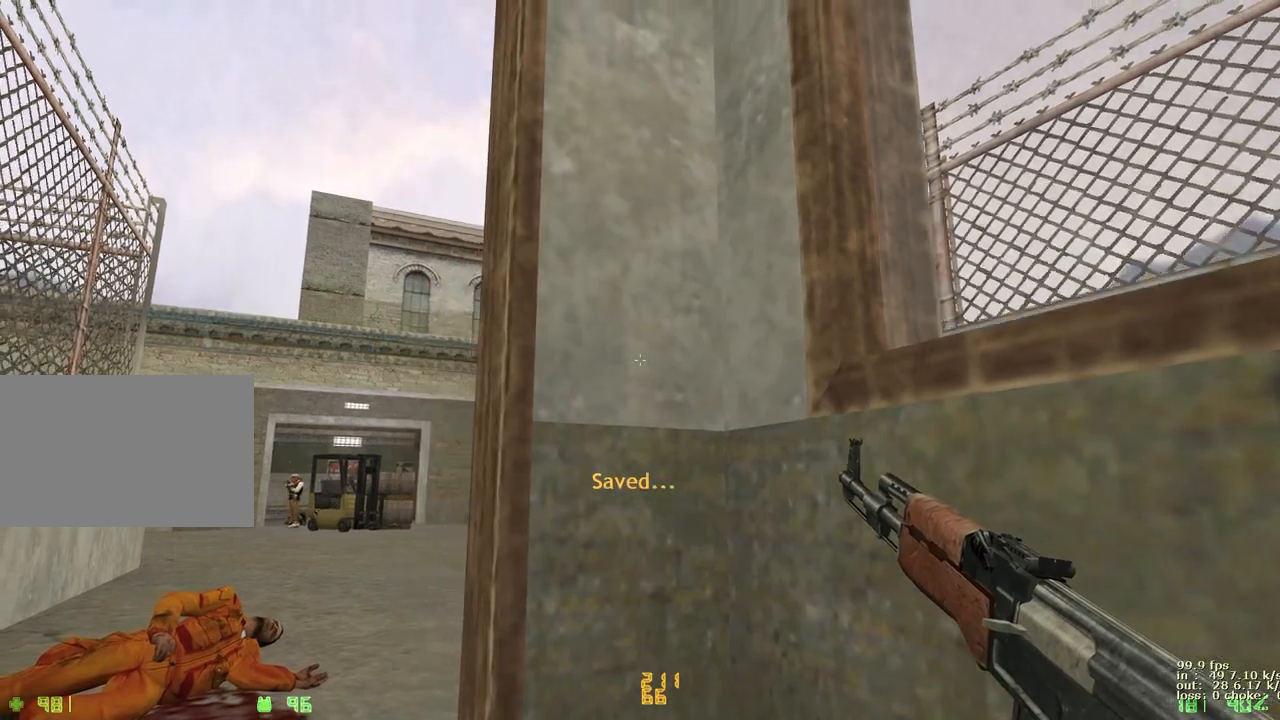
{"keys": ["a", "ctrl"], "events": [[50, "v", "up"]]}
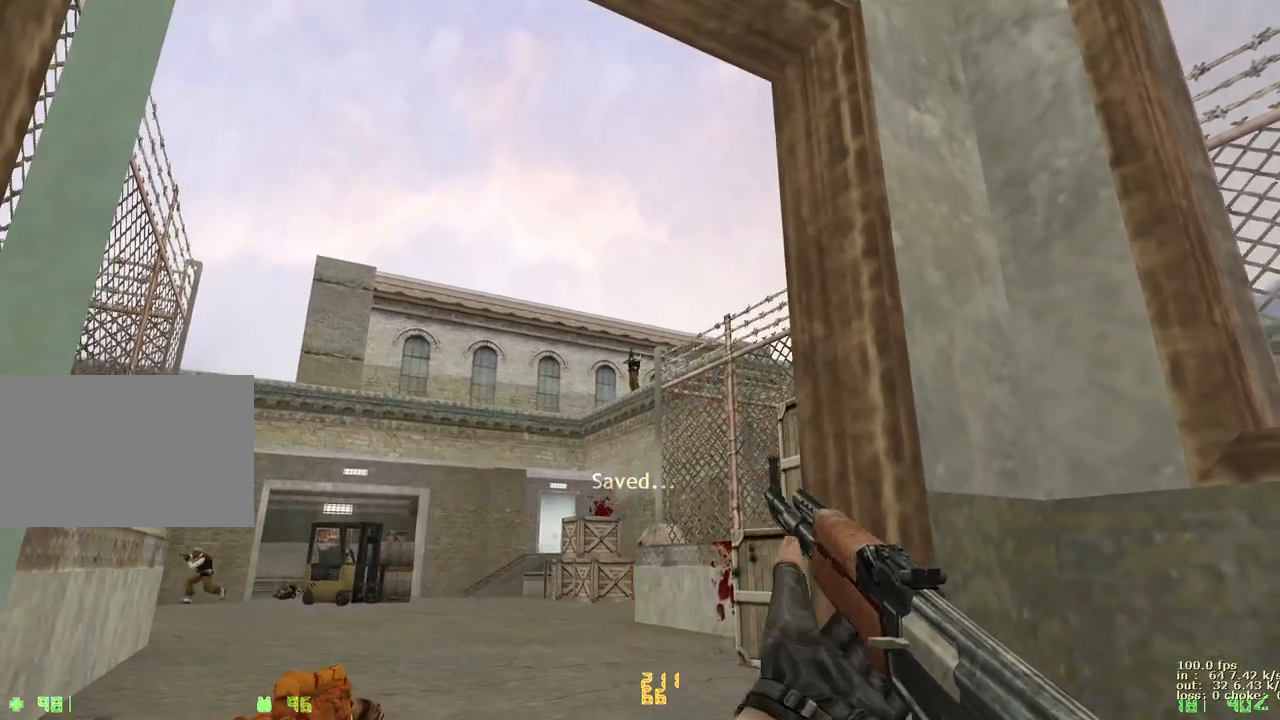
{"keys": ["ctrl", "e"], "events": [[17, "e", "down"], [67, "a", "up"]]}
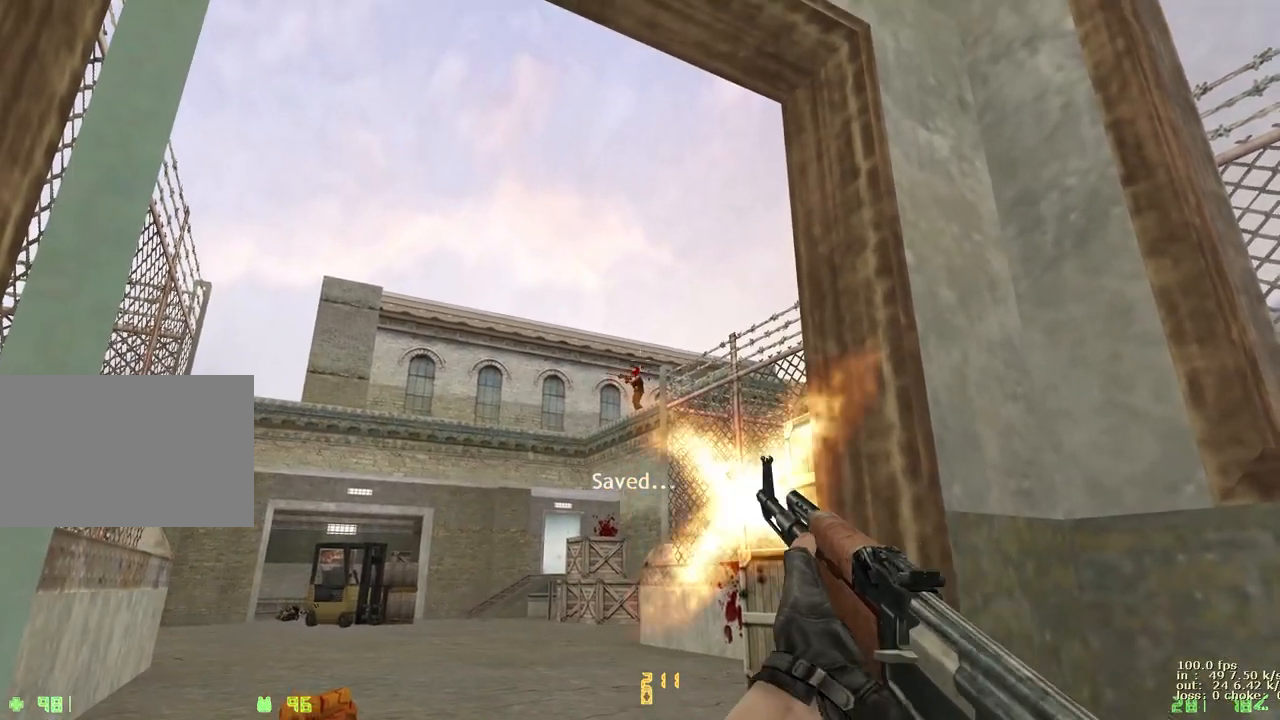
{"keys": ["a", "r", "w"], "events": [[233, "e", "up"], [233, "w", "down"], [283, "ctrl", "up"], [417, "r", "down"], [500, "a", "down"]]}
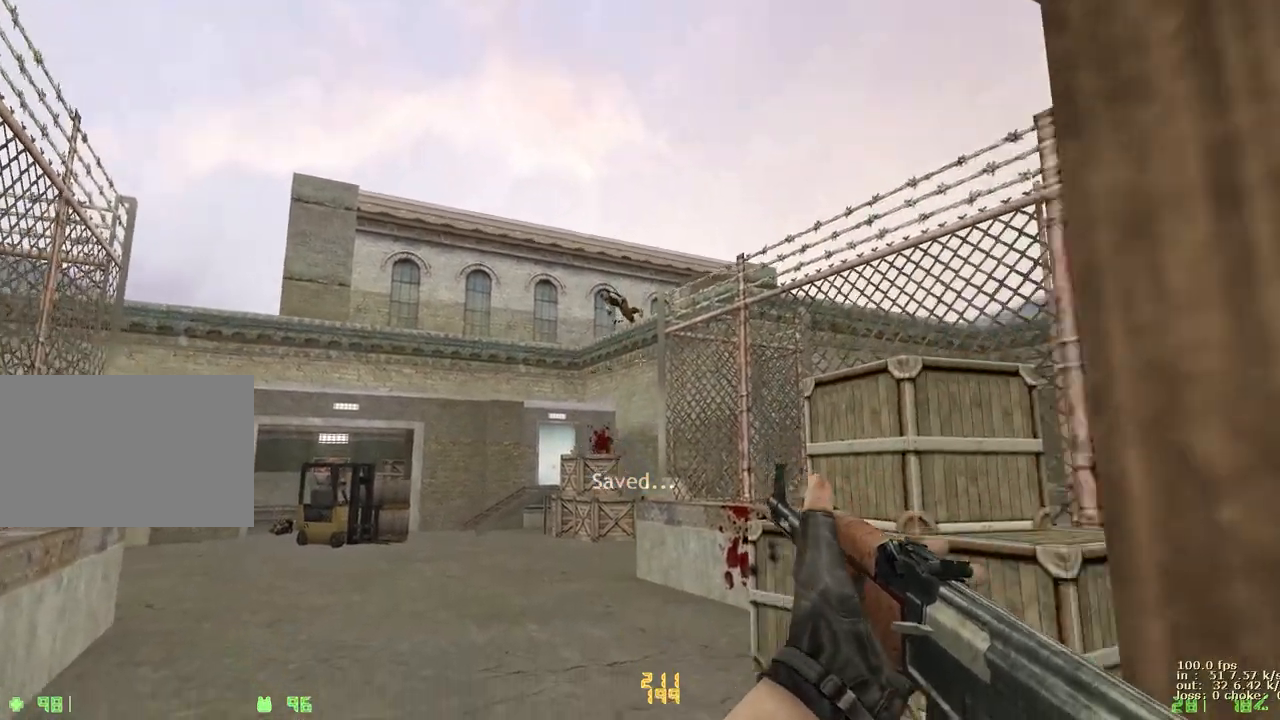
{"keys": [], "events": [[50, "r", "up"], [183, "a", "up"], [233, "w", "up"]]}